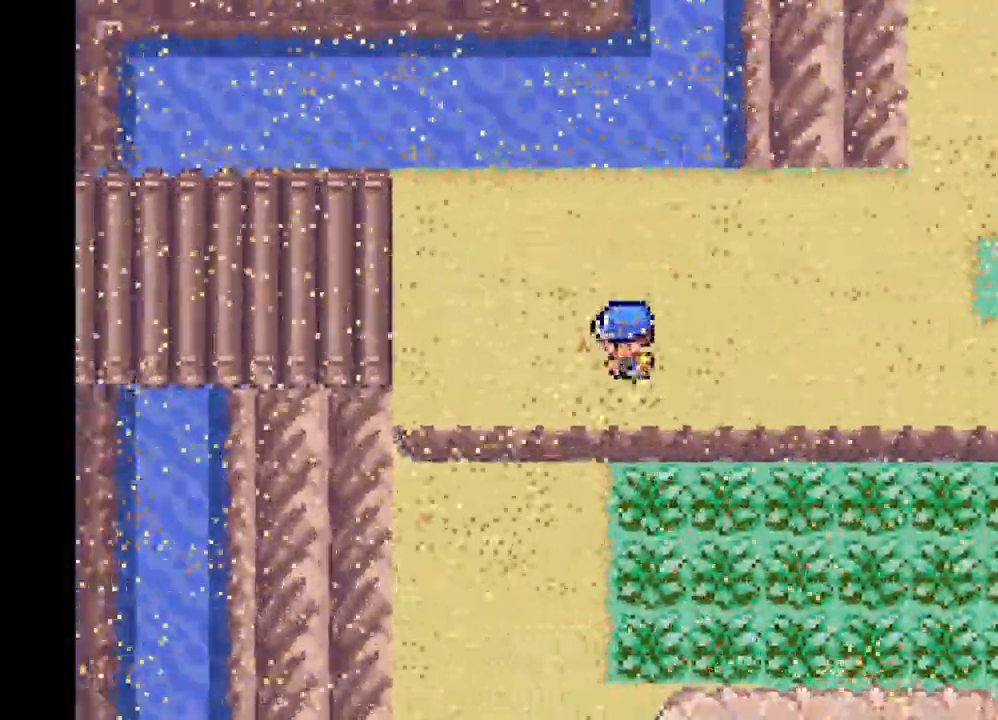
Gameplay with a controller (Xbox layout); each line is a JSON object with the inputs held at the frame after it. "events" lists button and stick changes between this image and that frame as [ms after this image, input, new state], when the widget could be followed in between. Not read: L3 R3.
{"buttons": [], "left_stick": "down", "right_stick": "center", "events": []}
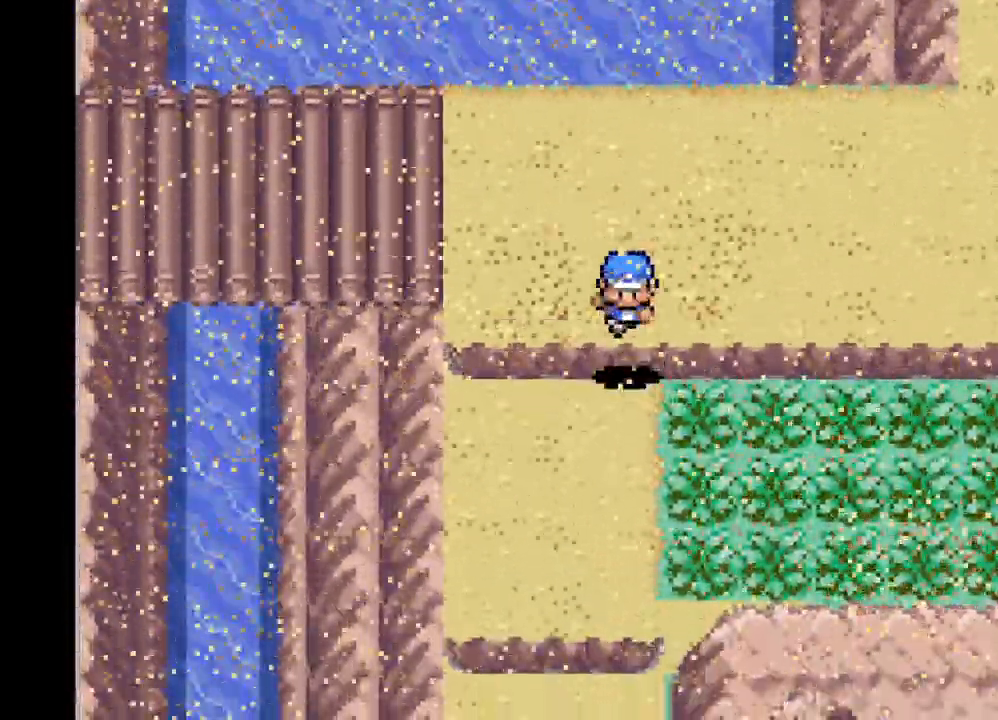
{"buttons": [], "left_stick": "down", "right_stick": "center", "events": []}
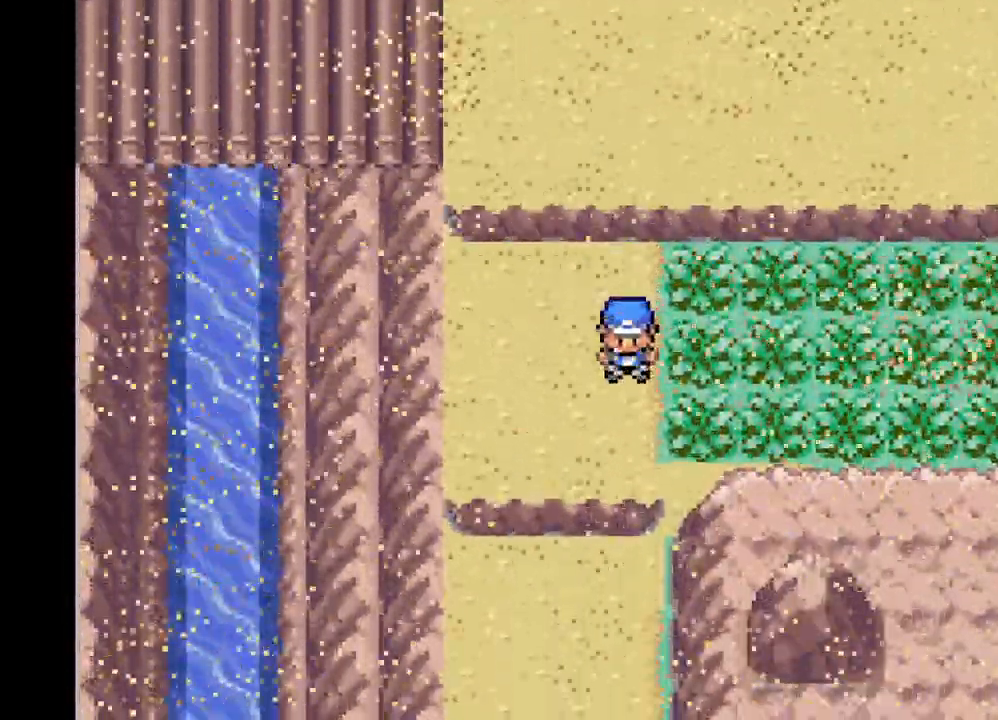
{"buttons": [], "left_stick": "center", "right_stick": "center", "events": [[42, "left_stick", "center"]]}
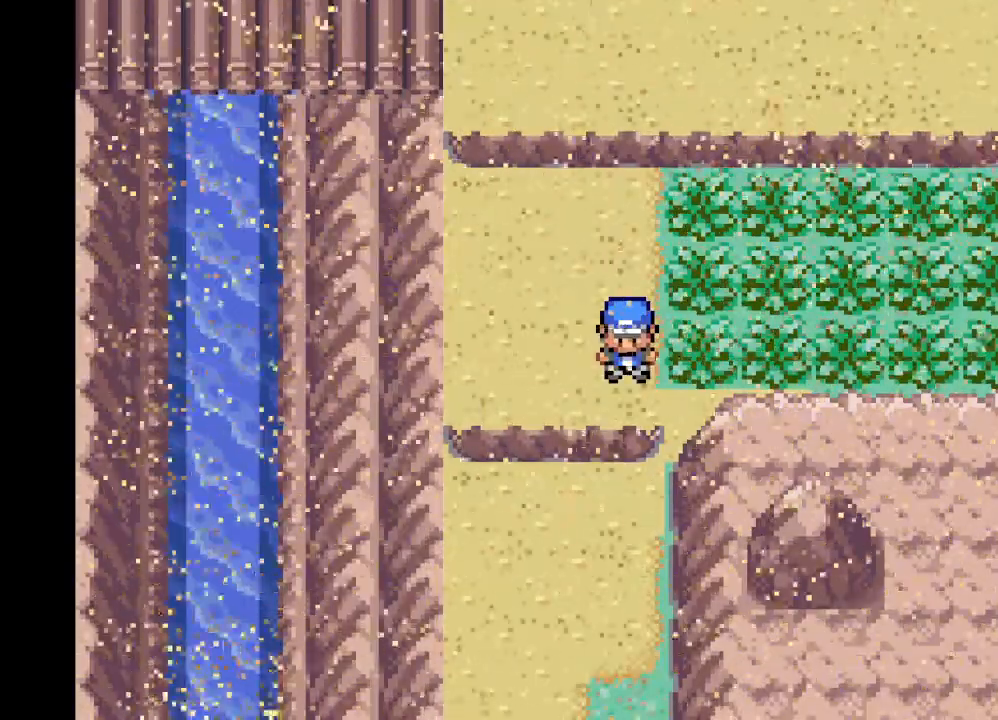
{"buttons": ["A"], "left_stick": "right", "right_stick": "center", "events": [[41, "left_stick", "right"], [250, "A", "down"]]}
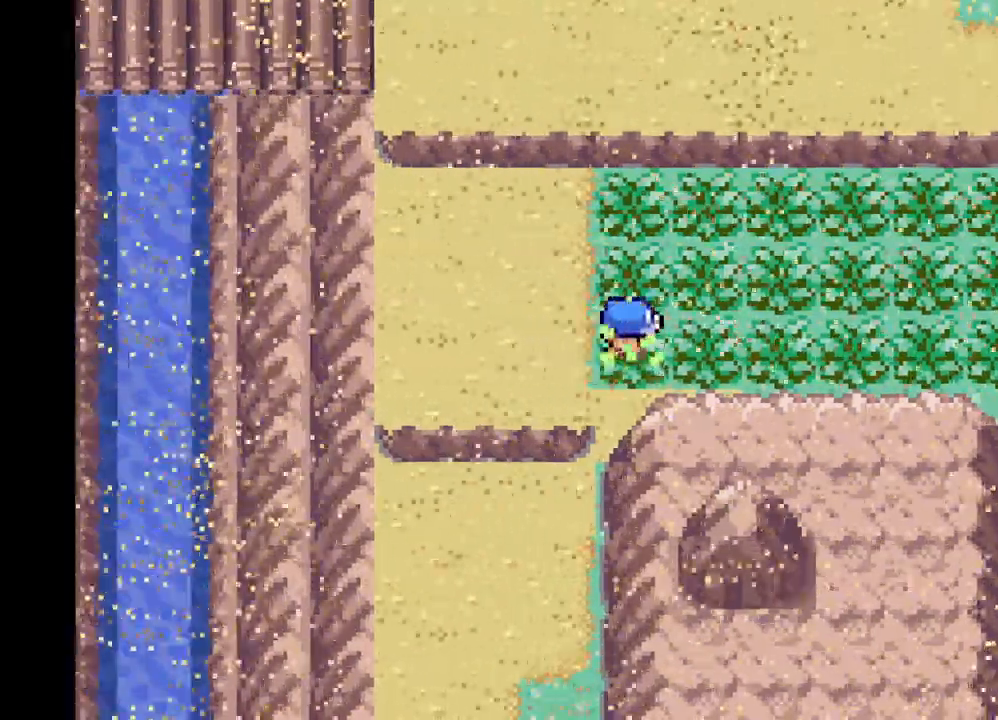
{"buttons": ["A"], "left_stick": "right", "right_stick": "center", "events": []}
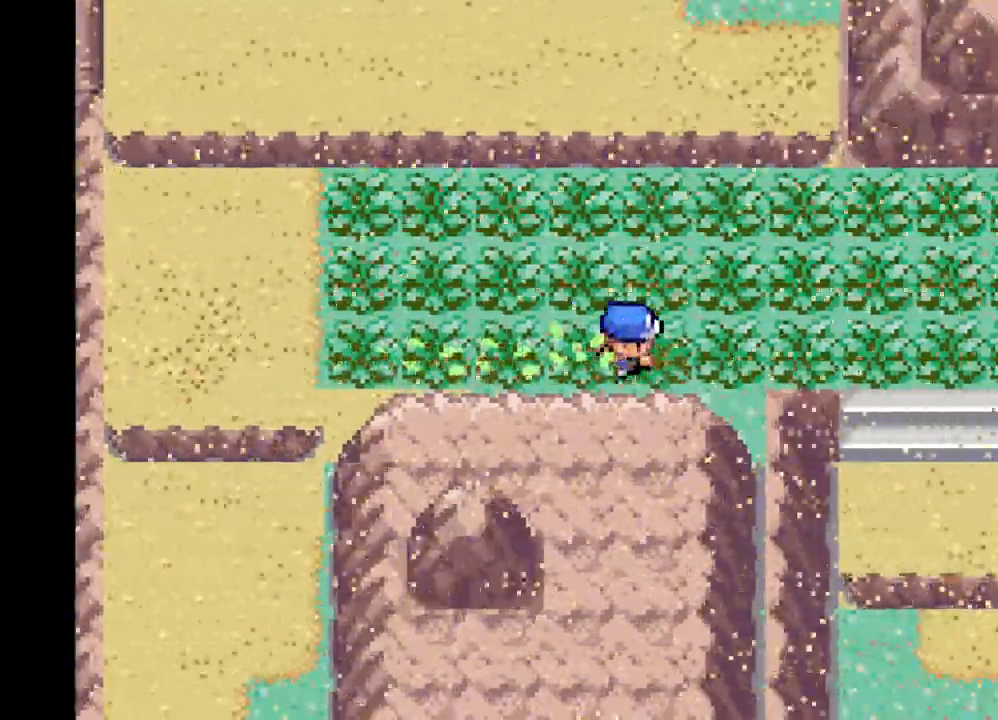
{"buttons": [], "left_stick": "down-right", "right_stick": "center", "events": [[417, "left_stick", "down-right"], [458, "A", "up"]]}
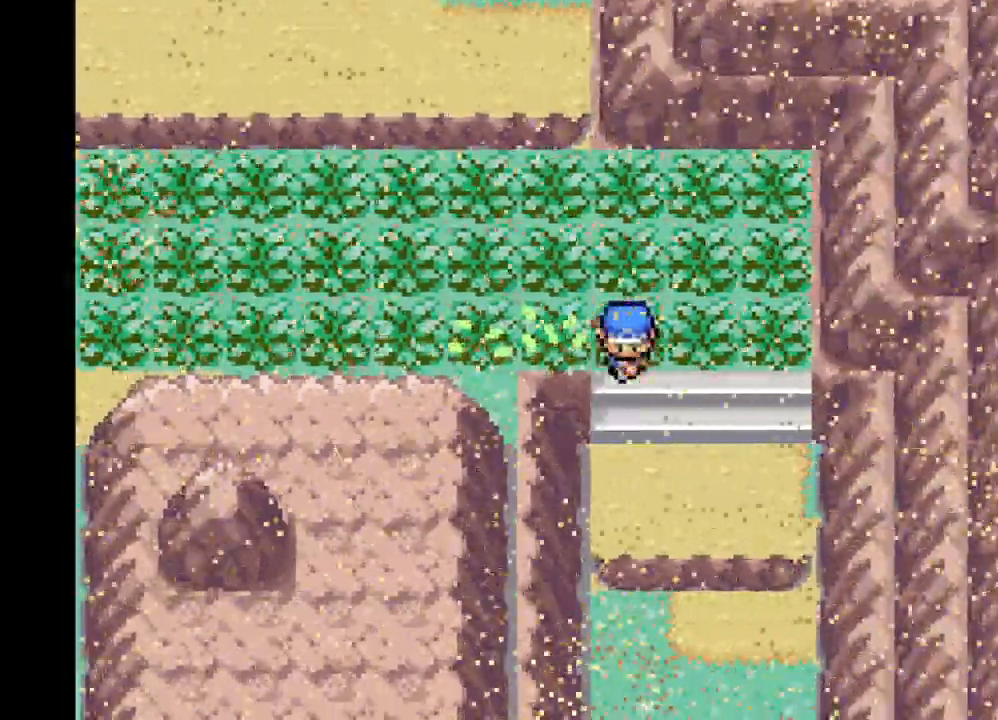
{"buttons": [], "left_stick": "down", "right_stick": "center", "events": [[42, "left_stick", "down"]]}
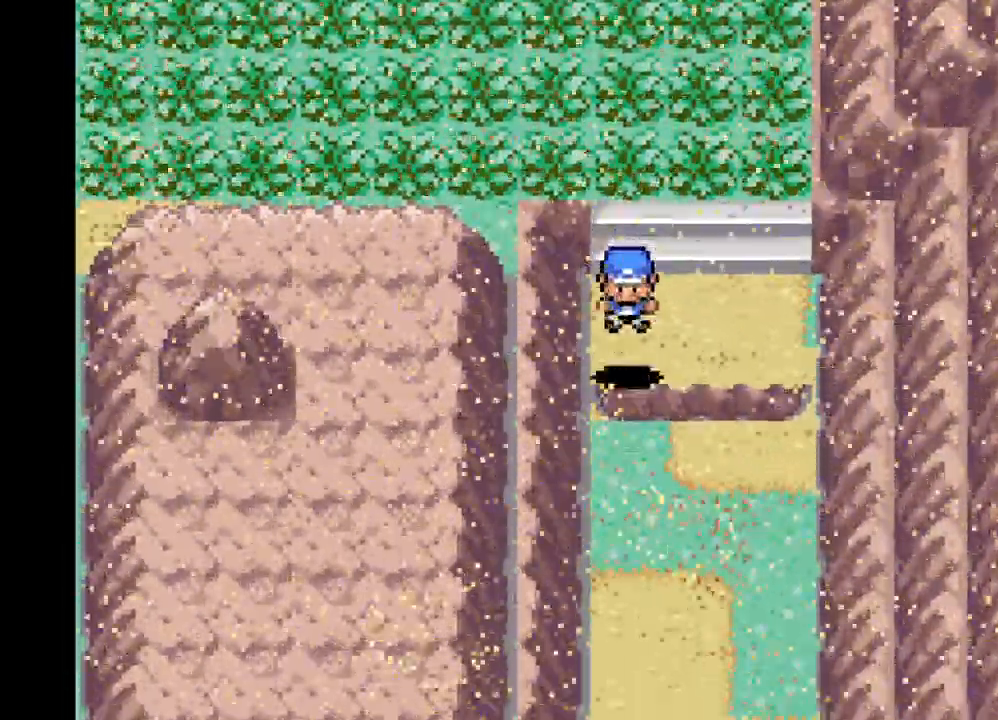
{"buttons": [], "left_stick": "down", "right_stick": "center", "events": []}
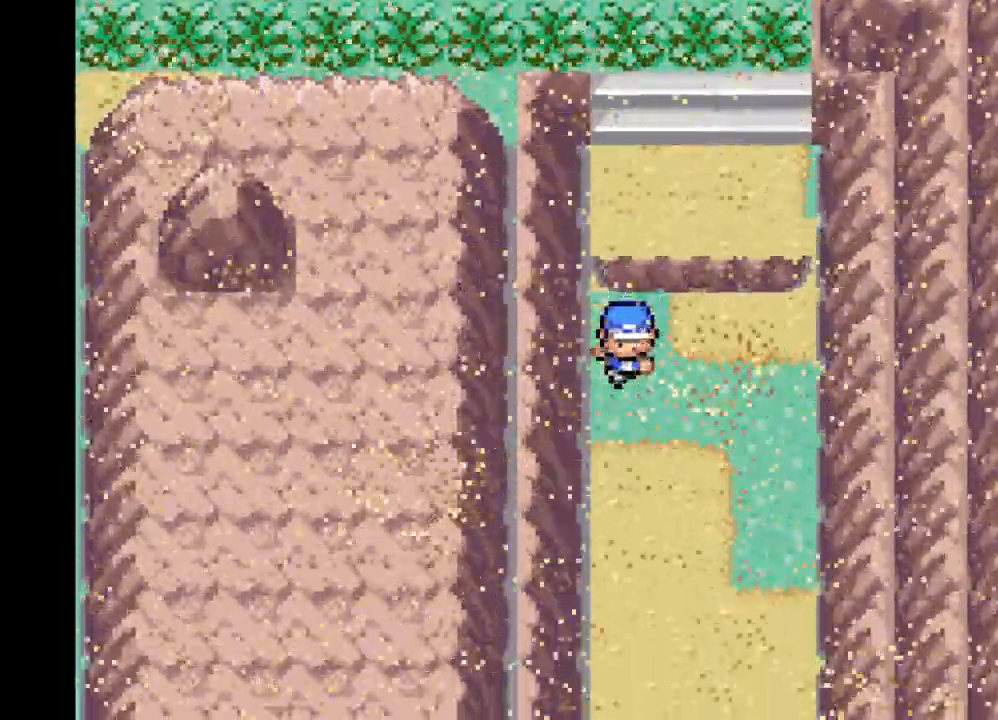
{"buttons": ["A"], "left_stick": "down", "right_stick": "center", "events": [[42, "A", "down"]]}
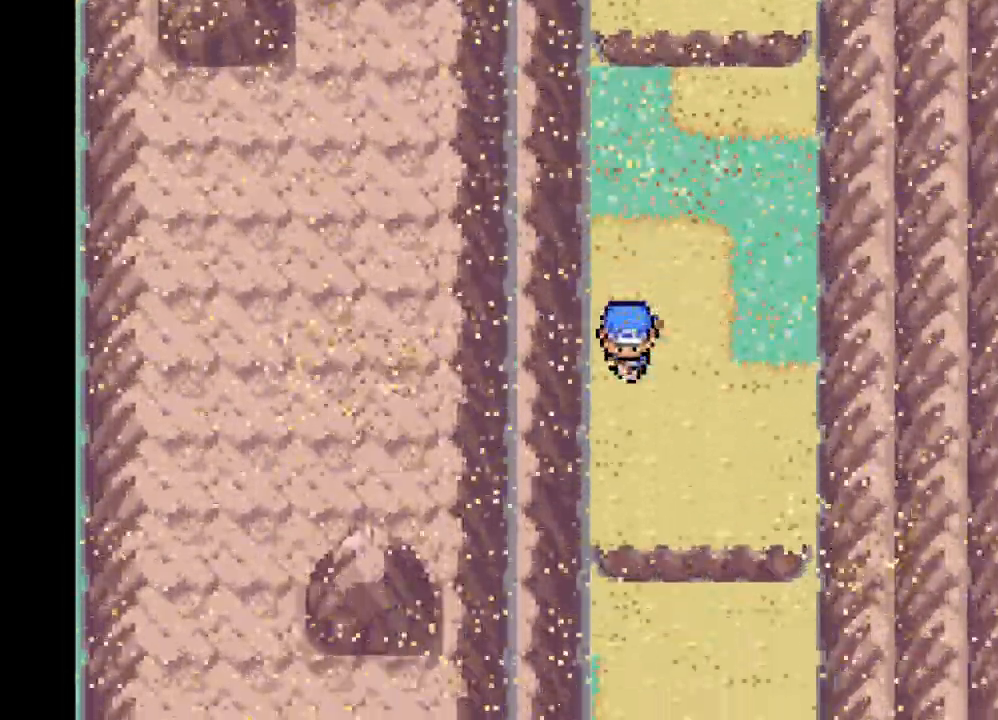
{"buttons": [], "left_stick": "down", "right_stick": "center", "events": [[375, "A", "up"]]}
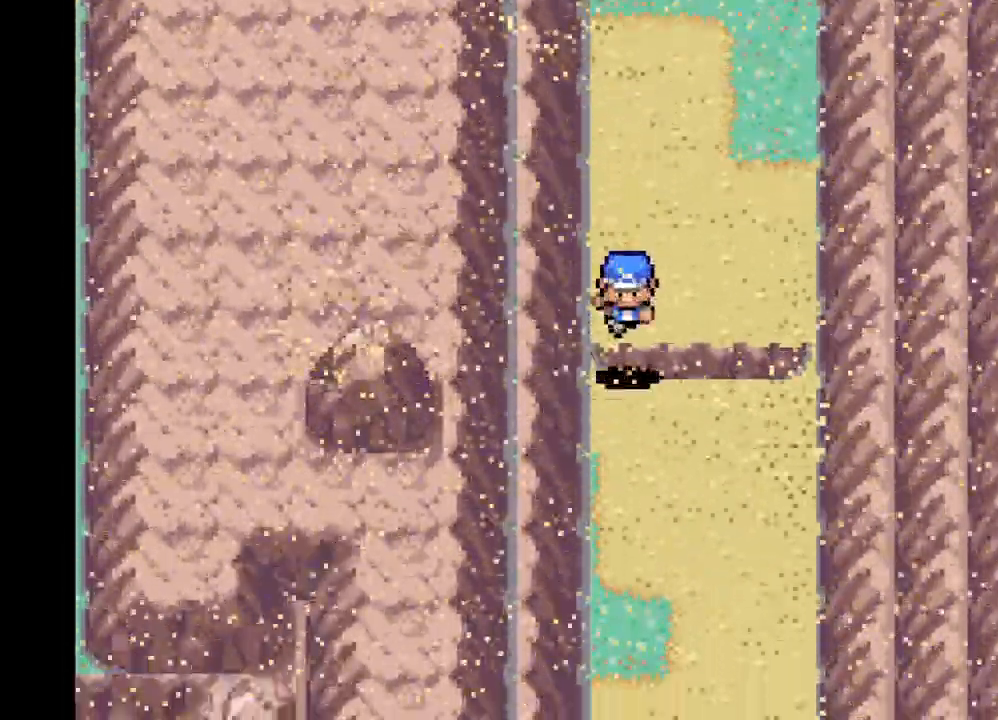
{"buttons": ["A"], "left_stick": "down", "right_stick": "center", "events": [[84, "A", "down"]]}
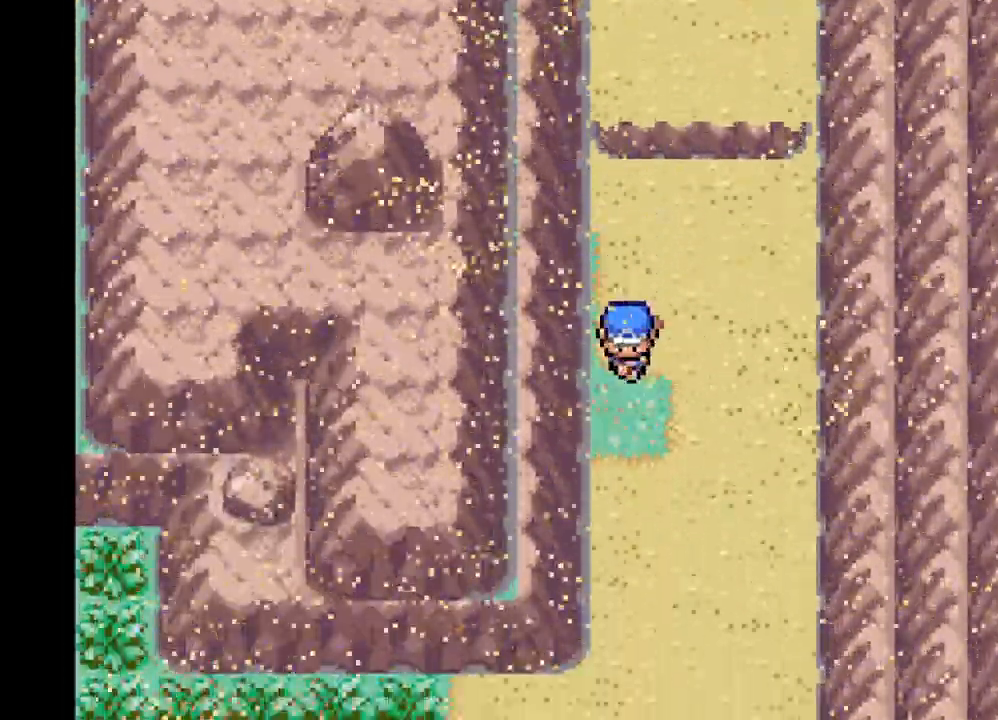
{"buttons": [], "left_stick": "down", "right_stick": "center", "events": [[208, "A", "up"]]}
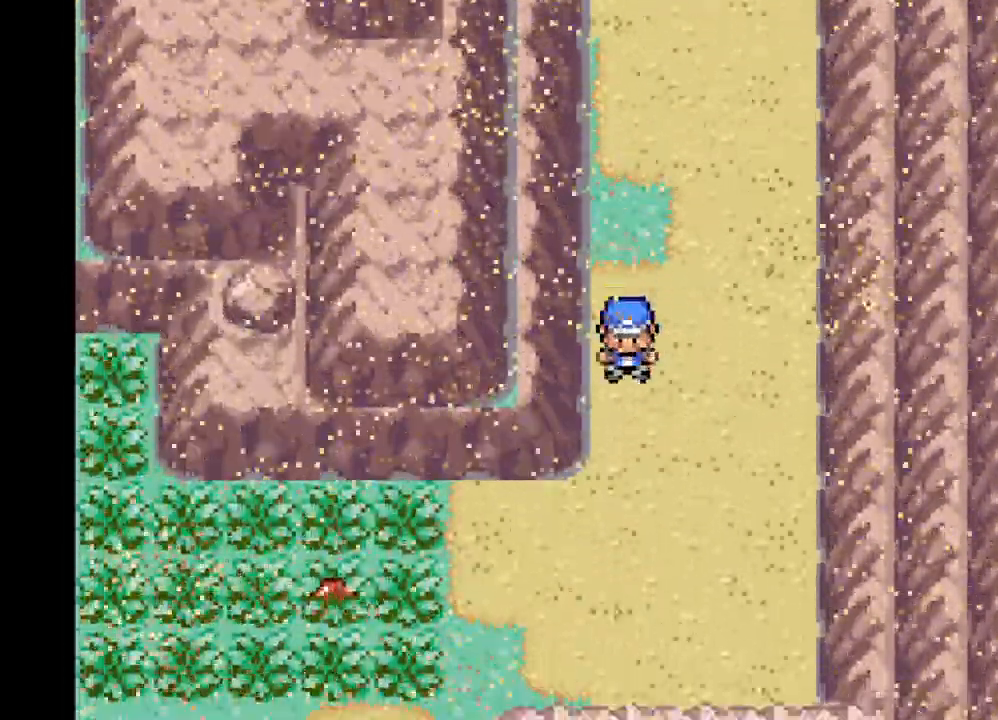
{"buttons": [], "left_stick": "down-left", "right_stick": "center", "events": [[501, "left_stick", "down-left"]]}
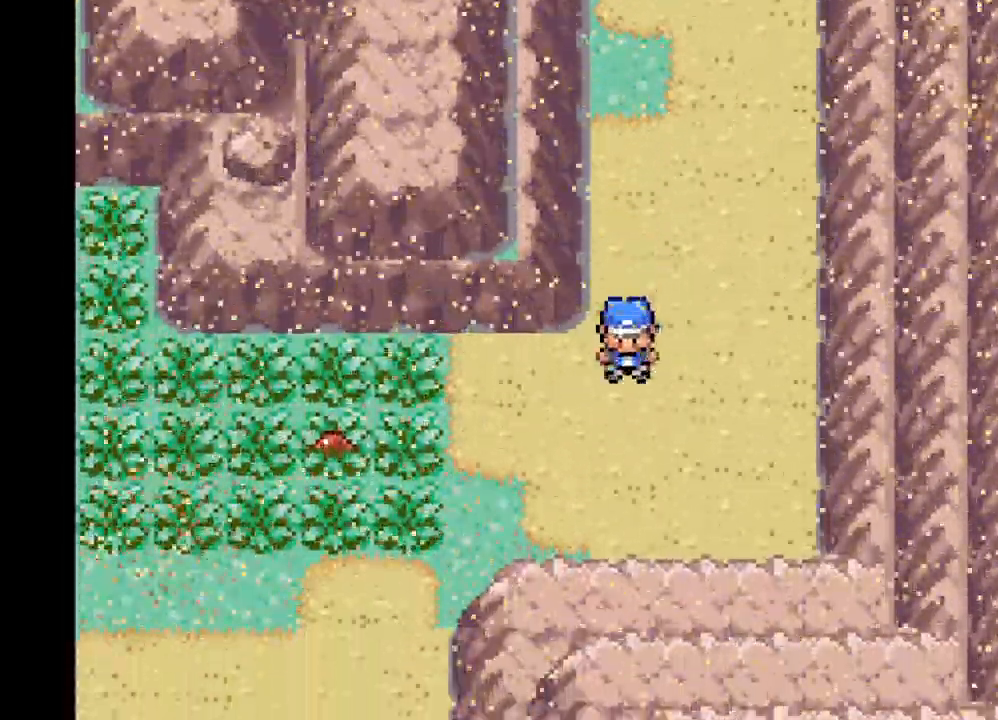
{"buttons": [], "left_stick": "left", "right_stick": "center", "events": [[125, "left_stick", "left"]]}
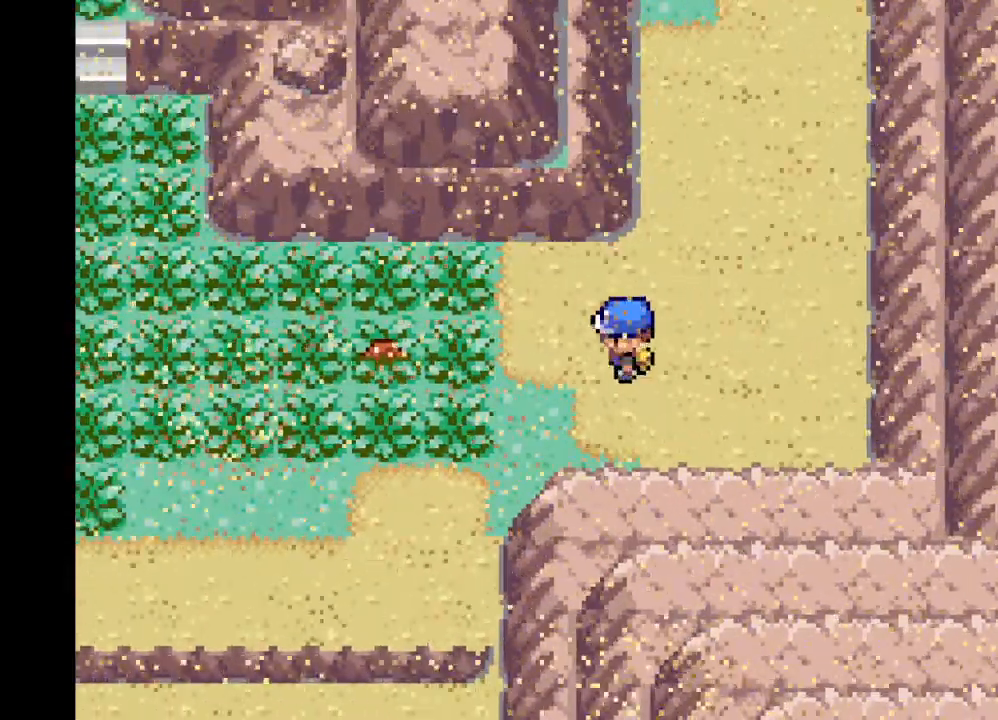
{"buttons": ["B"], "left_stick": "left", "right_stick": "center", "events": [[459, "B", "down"]]}
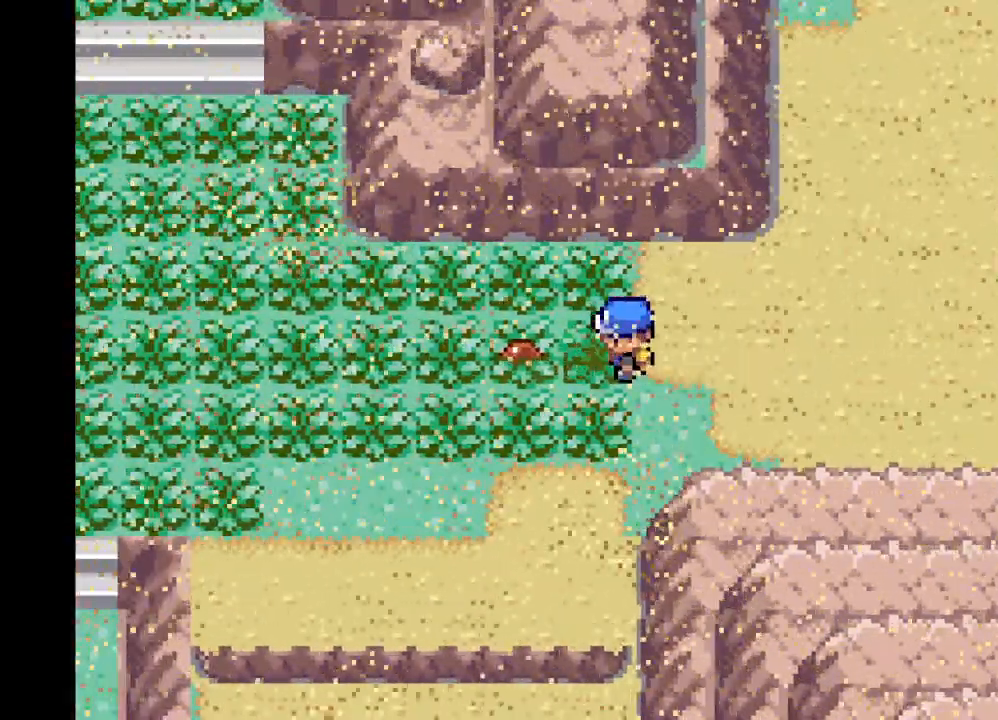
{"buttons": [], "left_stick": "center", "right_stick": "center", "events": [[41, "B", "up"], [125, "B", "down"], [208, "left_stick", "center"], [292, "B", "up"], [375, "B", "down"], [458, "B", "up"]]}
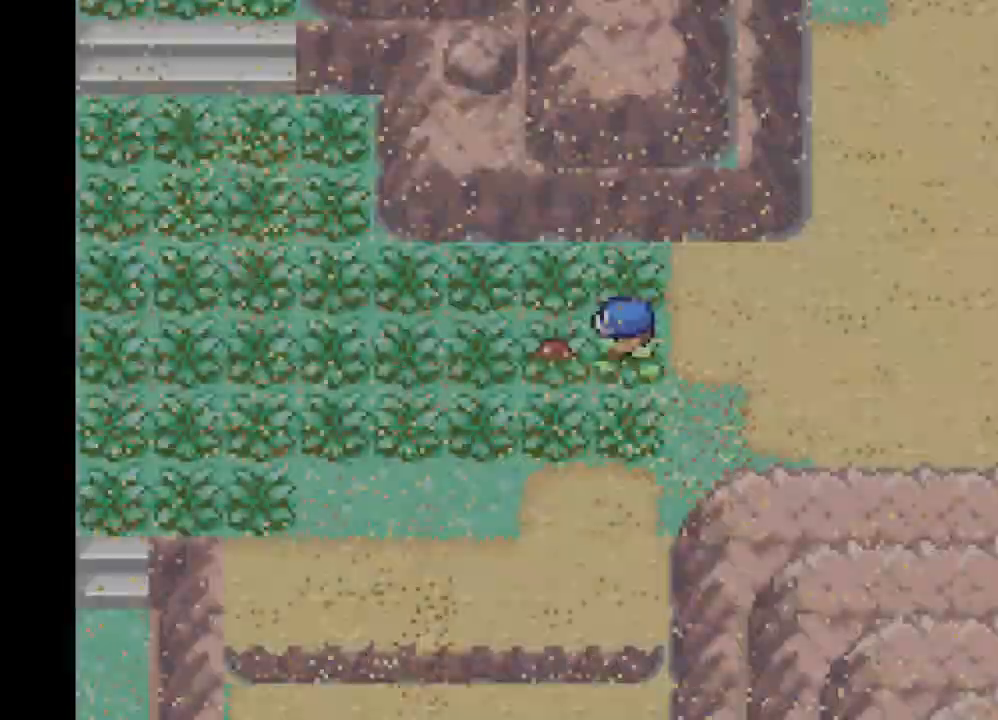
{"buttons": [], "left_stick": "center", "right_stick": "center", "events": [[167, "B", "down"], [250, "B", "up"]]}
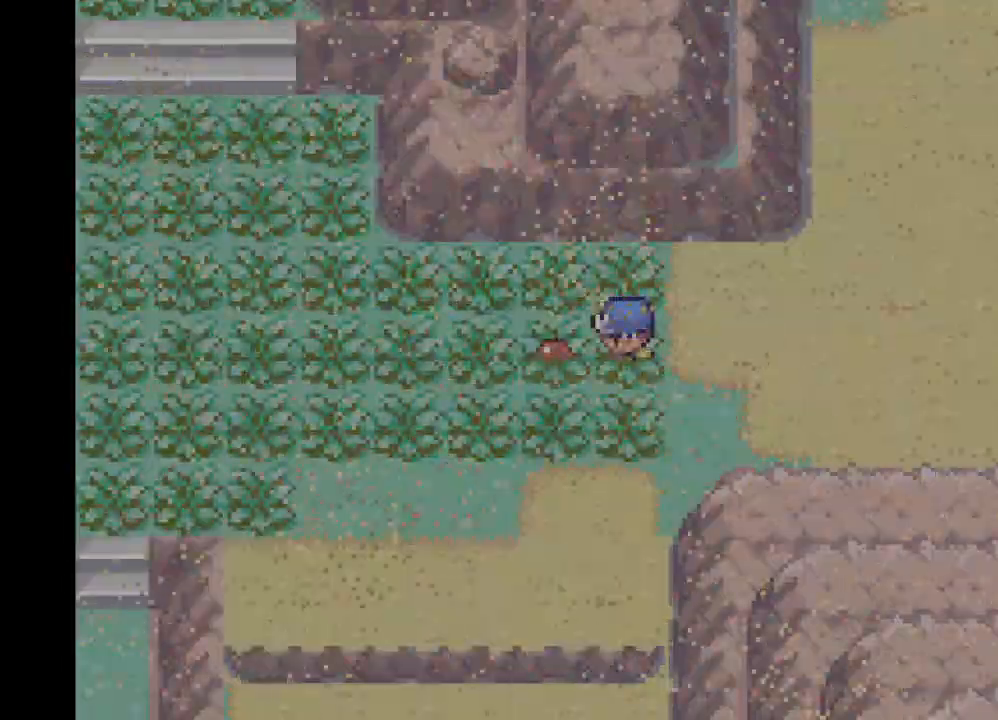
{"buttons": [], "left_stick": "center", "right_stick": "center", "events": [[83, "B", "down"], [208, "B", "up"], [292, "B", "down"], [375, "B", "up"]]}
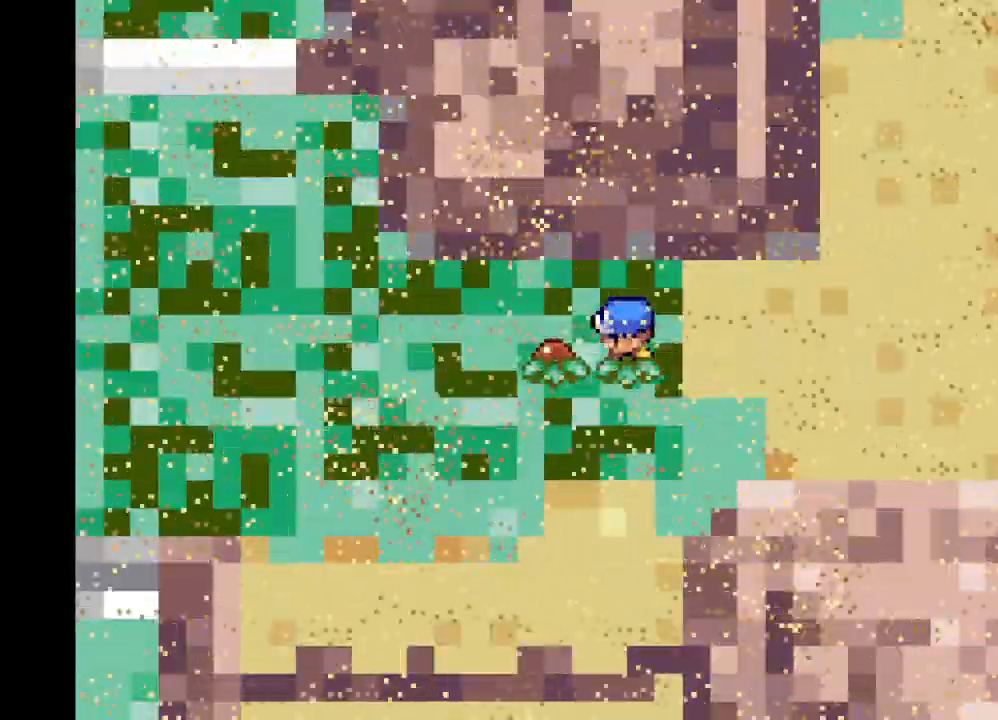
{"buttons": [], "left_stick": "center", "right_stick": "center", "events": [[209, "B", "down"], [501, "B", "up"]]}
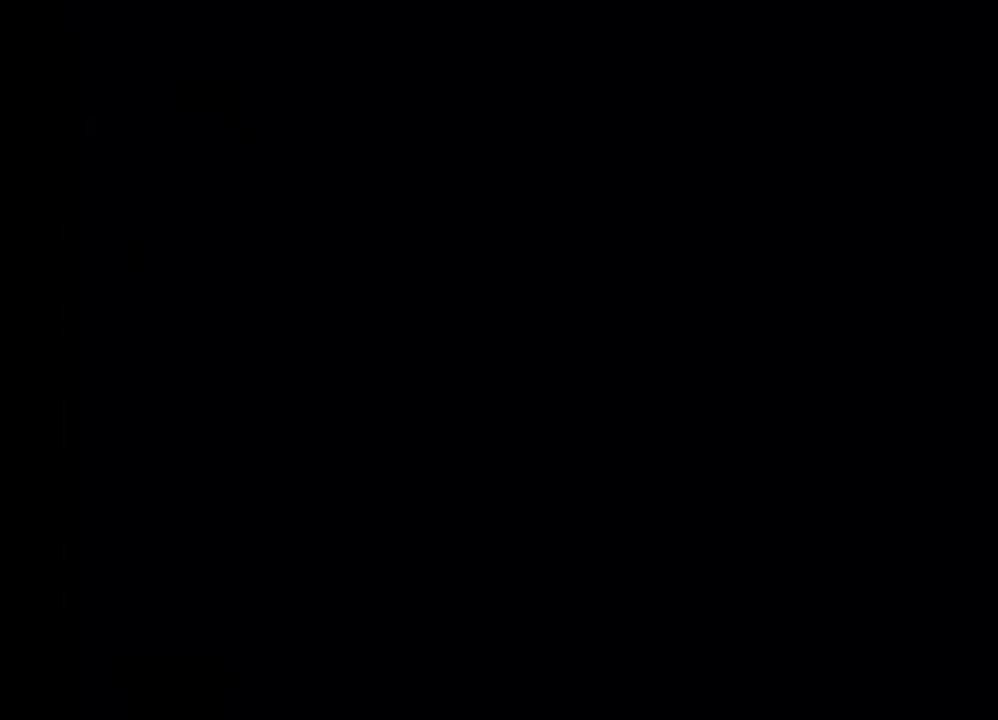
{"buttons": [], "left_stick": "center", "right_stick": "center", "events": []}
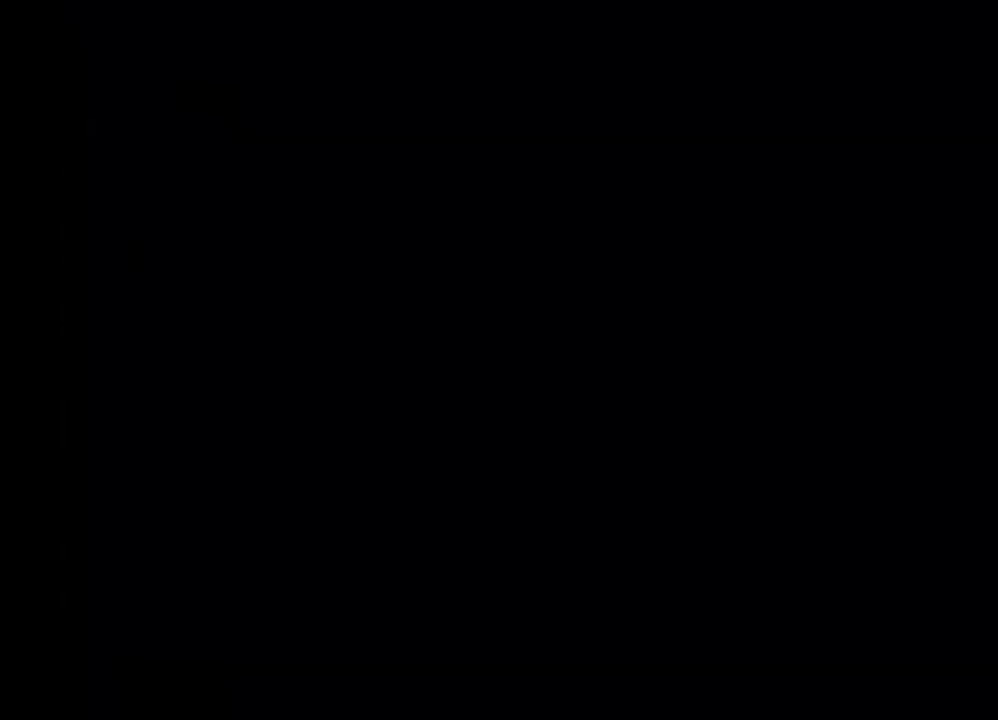
{"buttons": [], "left_stick": "center", "right_stick": "center", "events": []}
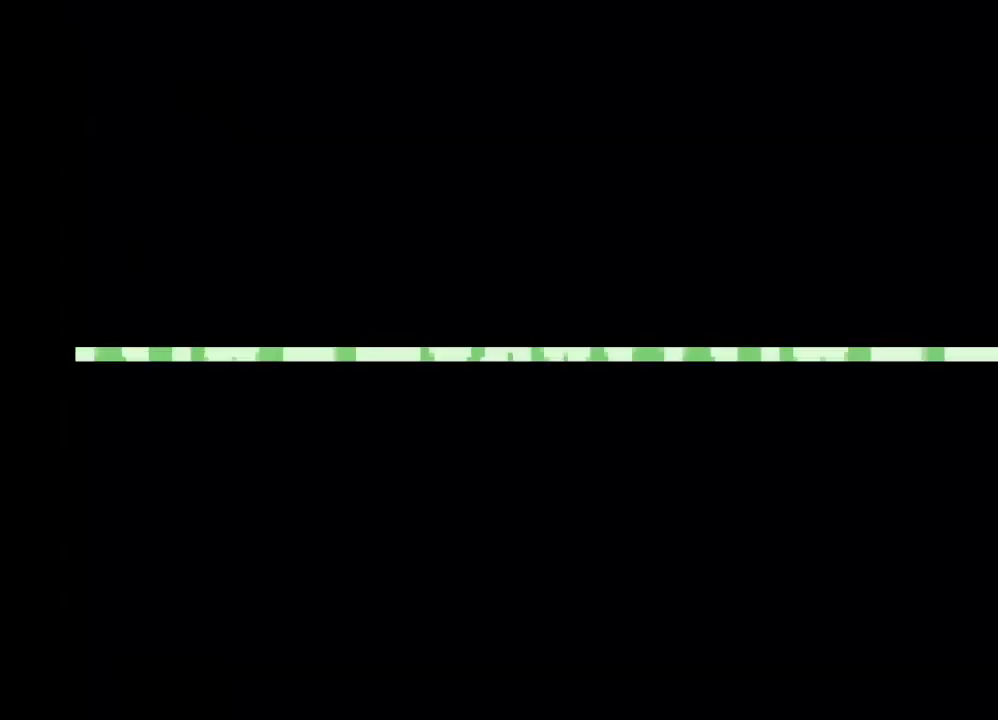
{"buttons": [], "left_stick": "center", "right_stick": "center", "events": []}
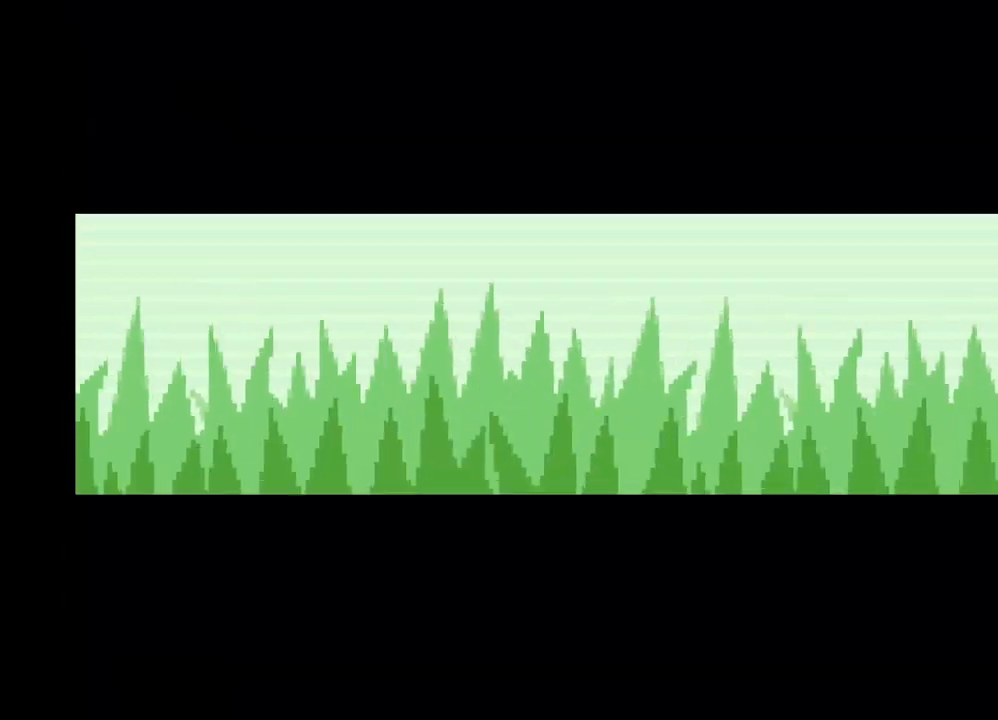
{"buttons": [], "left_stick": "center", "right_stick": "center", "events": []}
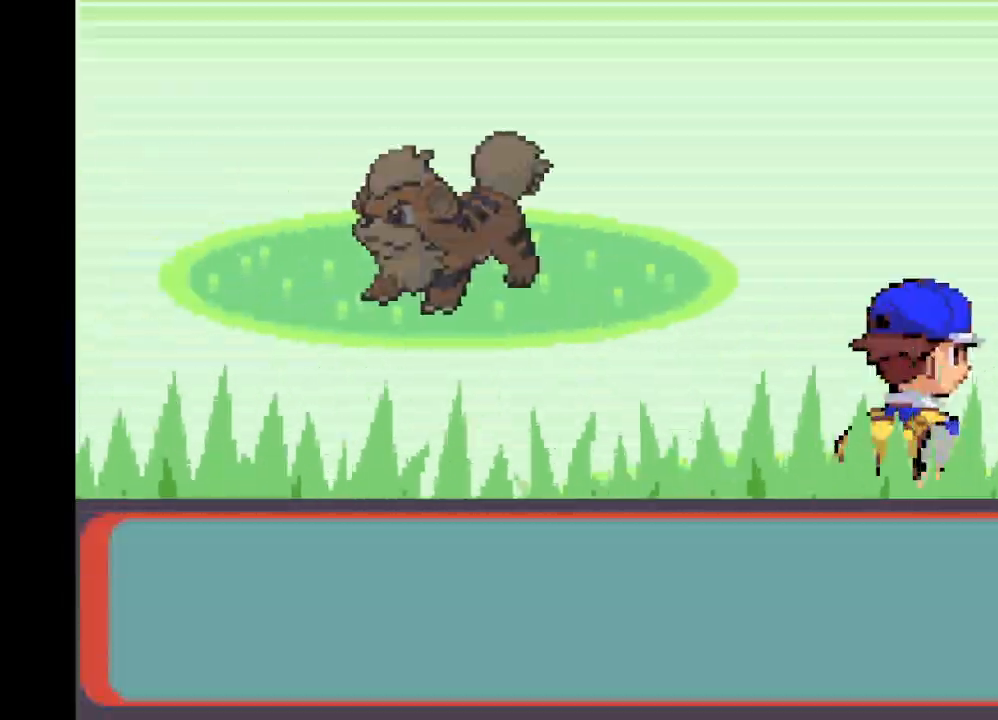
{"buttons": ["A"], "left_stick": "center", "right_stick": "center", "events": [[166, "A", "down"]]}
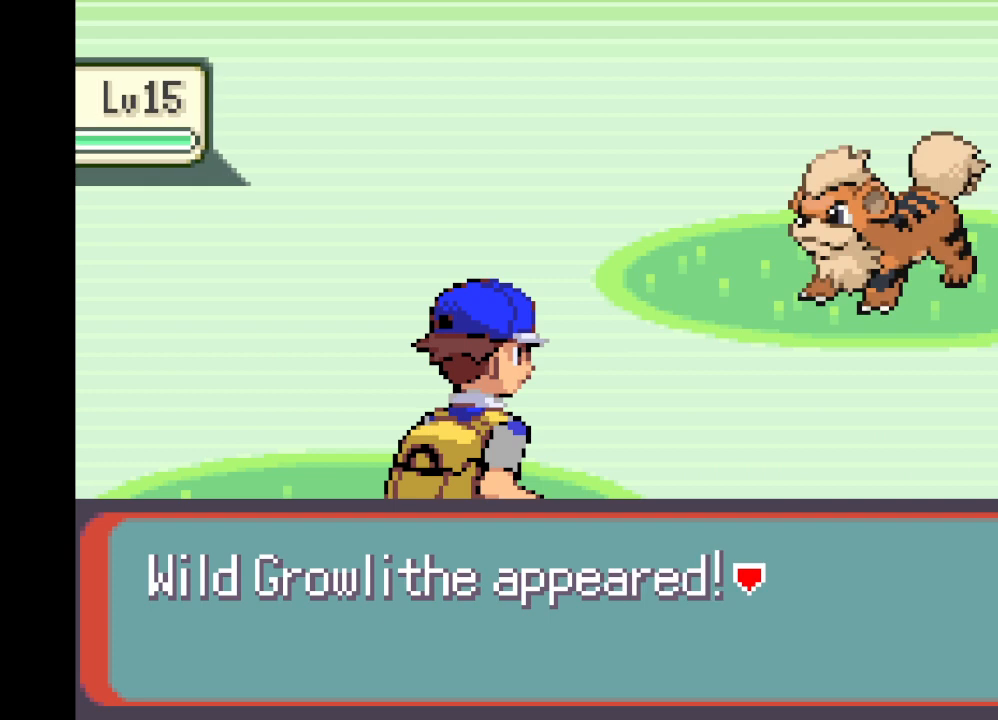
{"buttons": [], "left_stick": "center", "right_stick": "center", "events": [[84, "B", "down"], [209, "B", "up"], [250, "A", "up"], [292, "A", "down"], [292, "B", "down"], [417, "B", "up"], [459, "A", "up"]]}
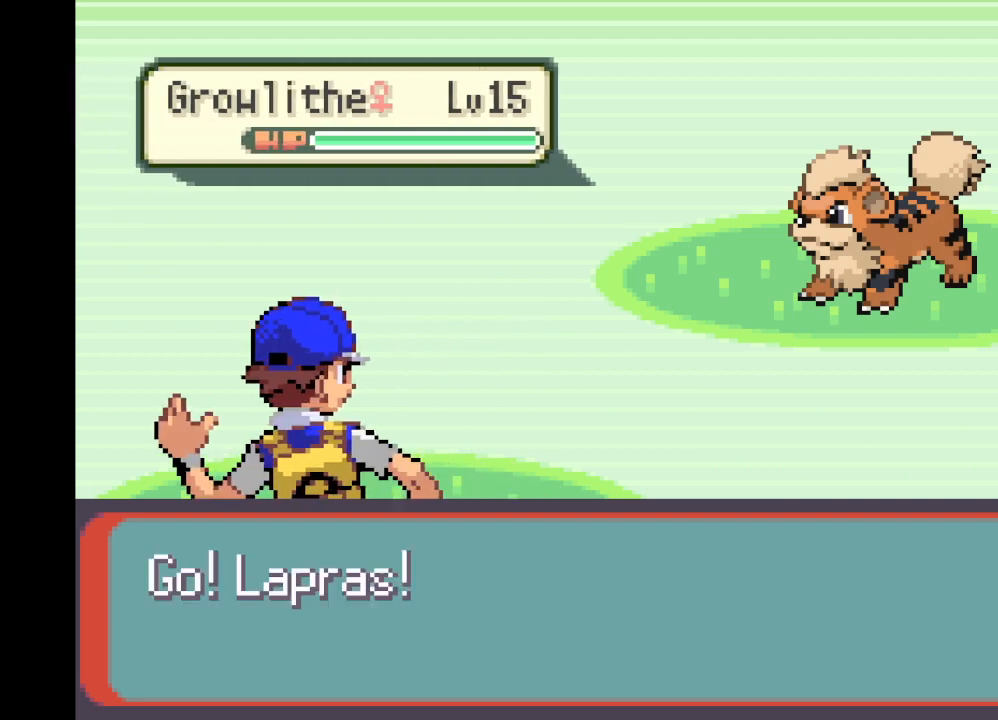
{"buttons": [], "left_stick": "center", "right_stick": "center", "events": [[83, "A", "down"], [250, "A", "up"]]}
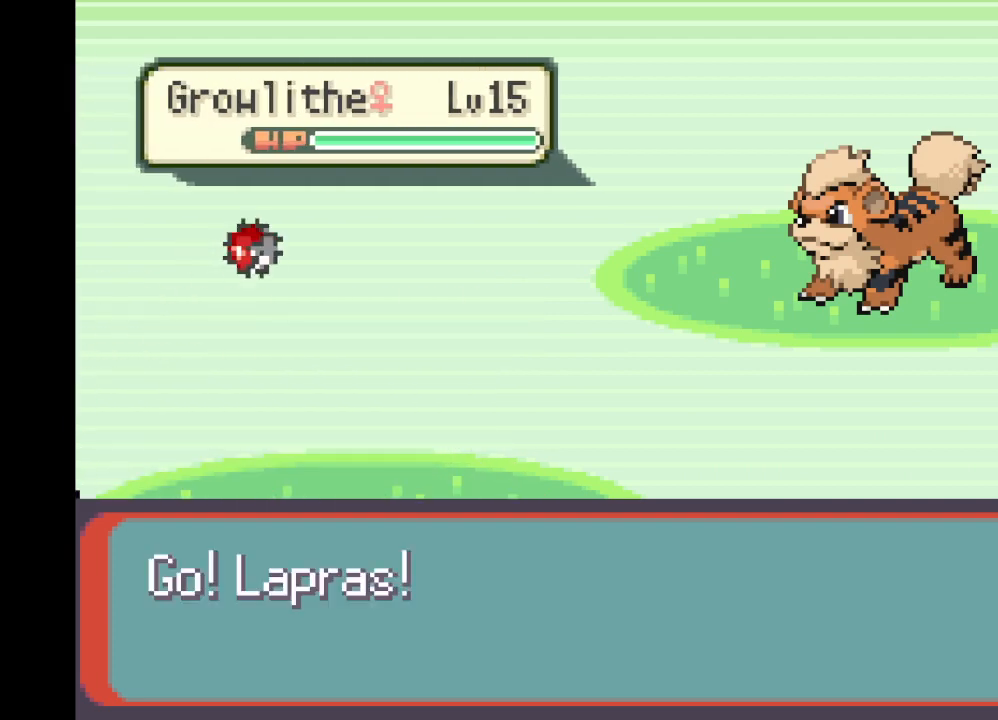
{"buttons": [], "left_stick": "center", "right_stick": "center", "events": []}
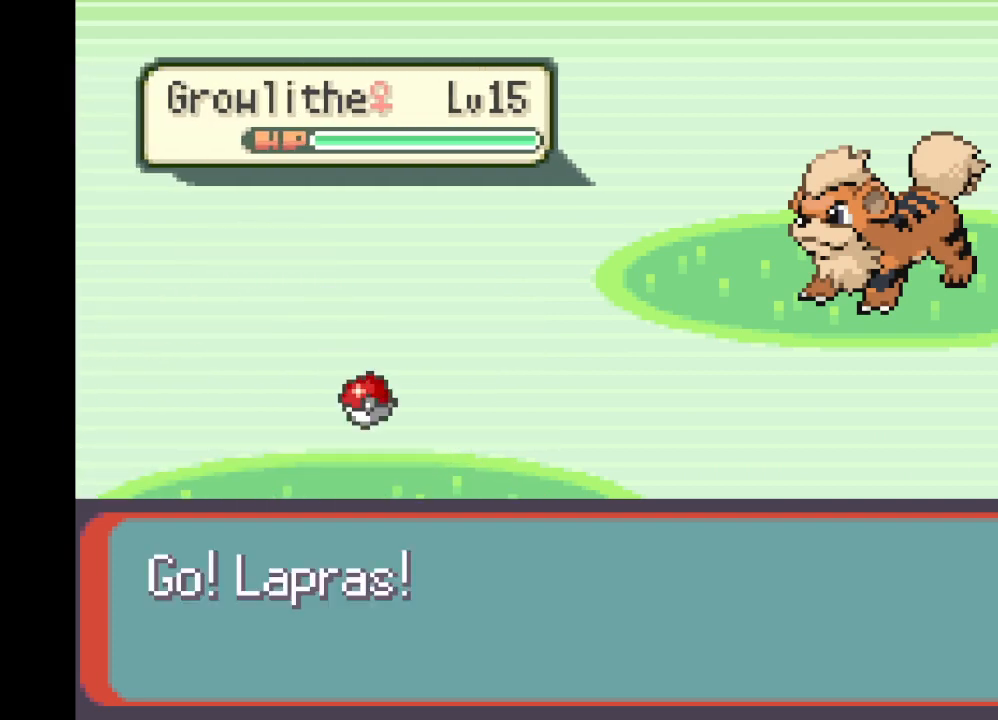
{"buttons": [], "left_stick": "center", "right_stick": "center", "events": []}
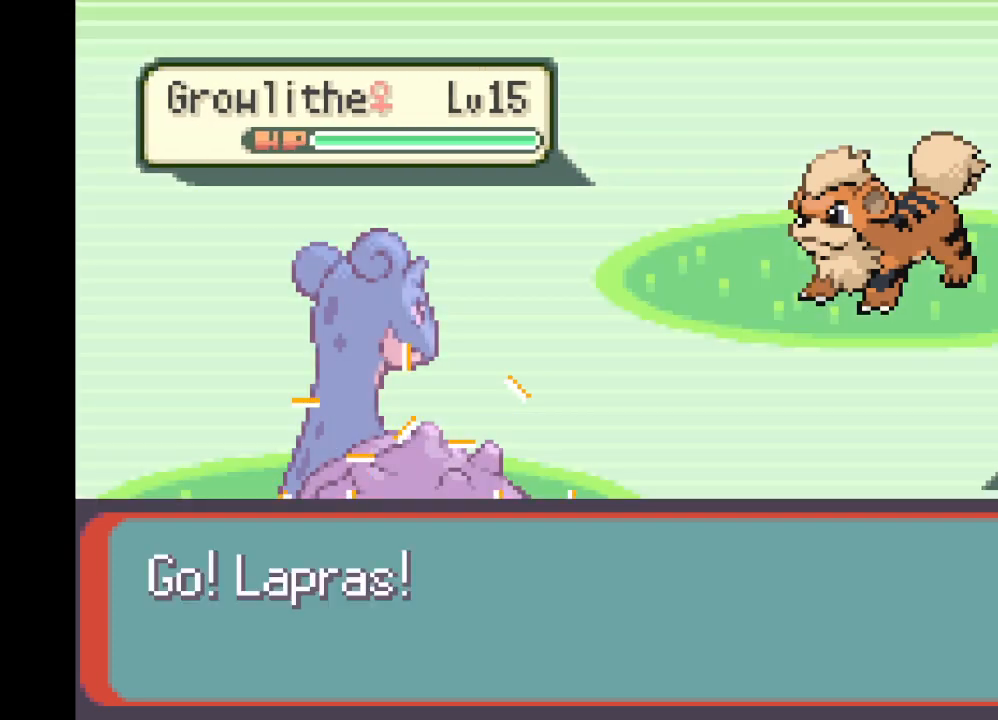
{"buttons": [], "left_stick": "center", "right_stick": "center", "events": []}